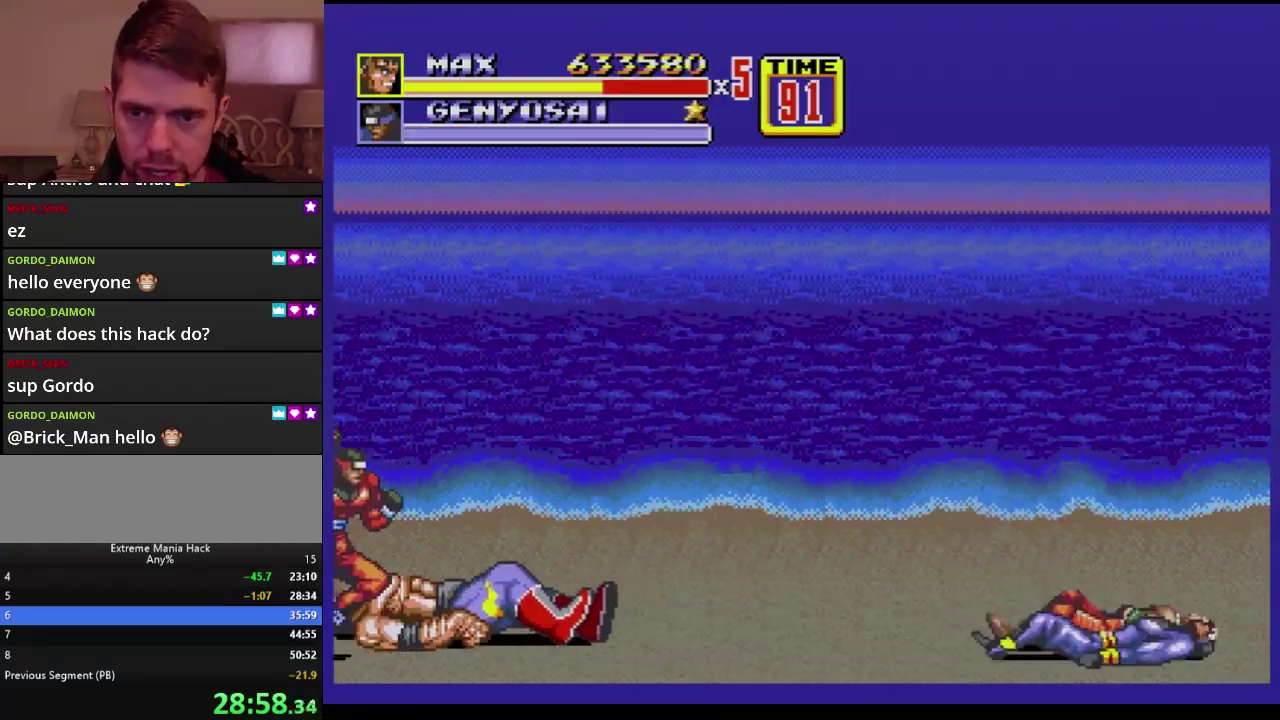
Gameplay with a controller (Xbox layout); each line is a JSON object with the inputs held at the frame after it. "events" lists button and stick changes between this image and that frame as [ms after this image, input, new state], when the widget could be followed in between. Not read: L1 L2 L3 R1 R2 R3.
{"buttons": [], "events": []}
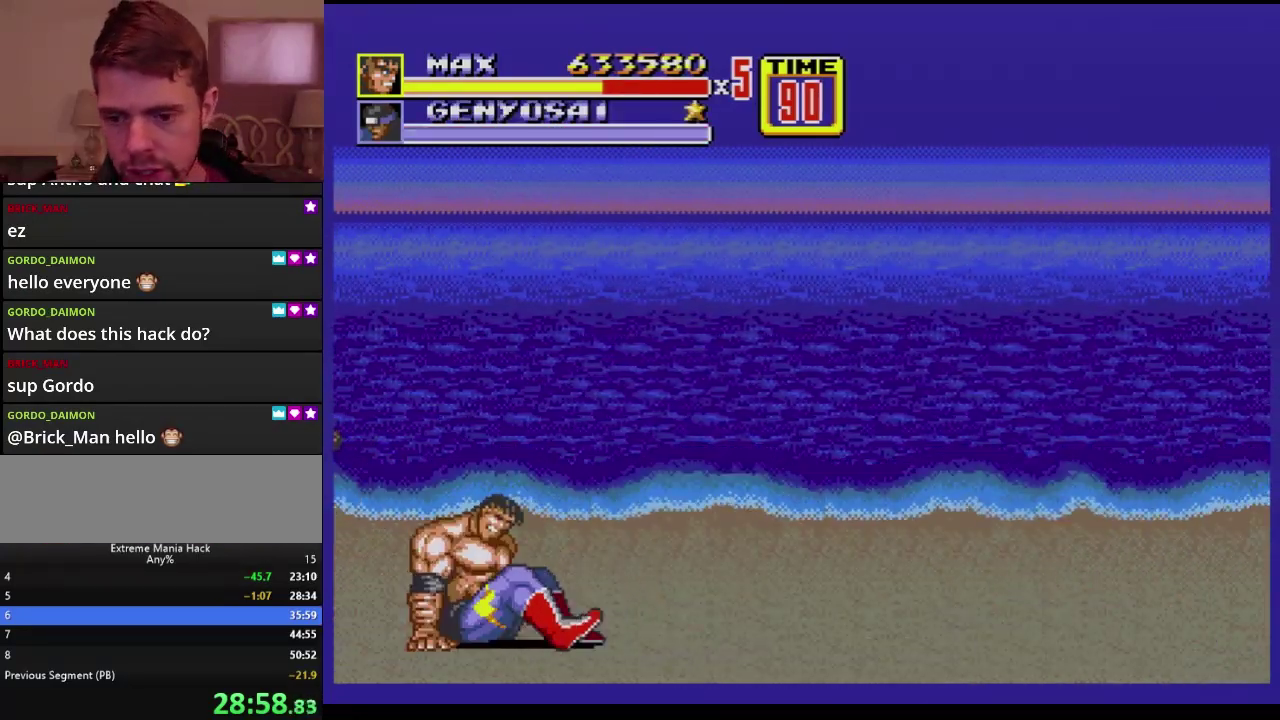
{"buttons": ["DPAD_RIGHT"], "events": [[250, "DPAD_RIGHT", "down"]]}
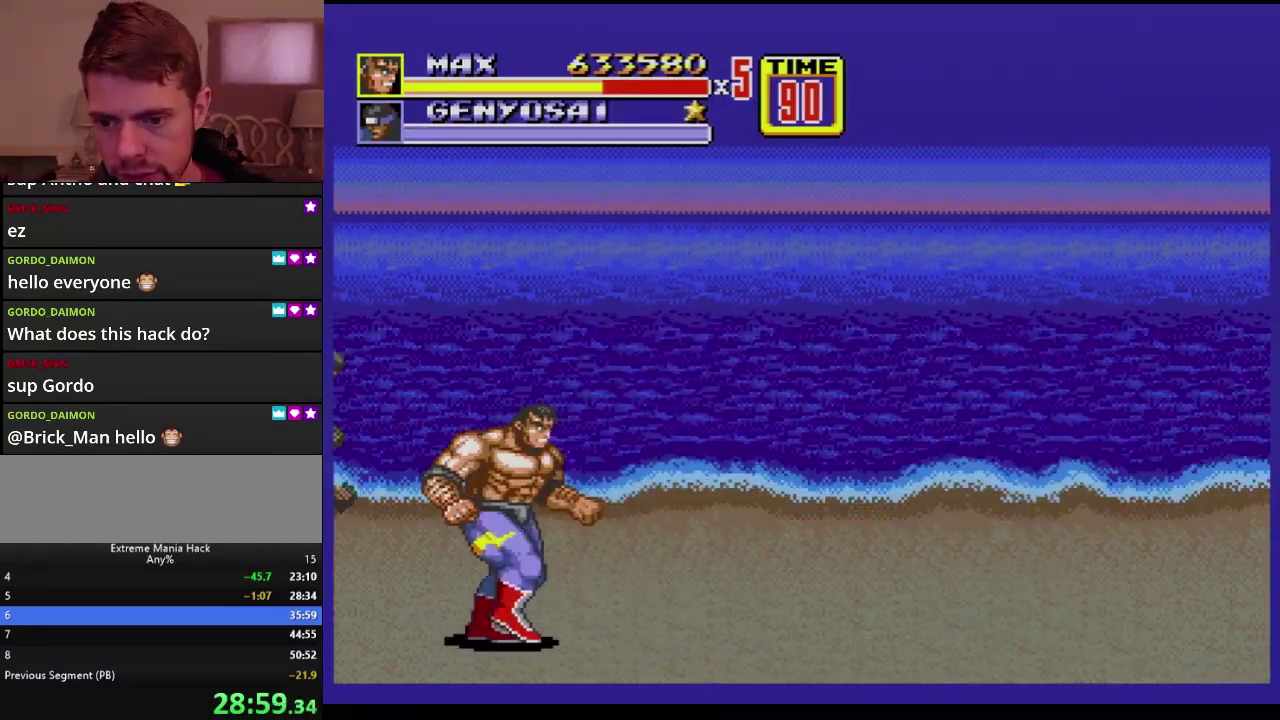
{"buttons": [], "events": [[267, "DPAD_RIGHT", "up"], [383, "DPAD_RIGHT", "down"], [450, "DPAD_RIGHT", "up"]]}
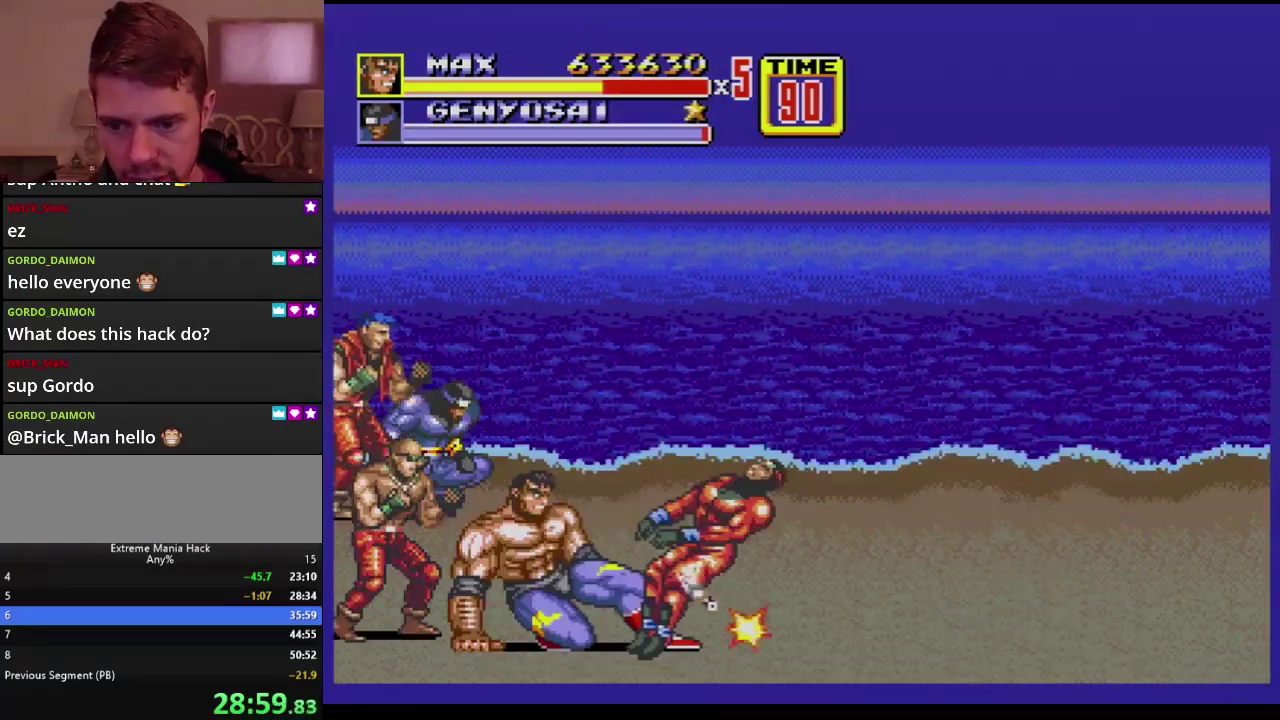
{"buttons": [], "events": [[17, "B", "down"], [17, "DPAD_RIGHT", "down"], [100, "B", "up"], [284, "DPAD_RIGHT", "up"]]}
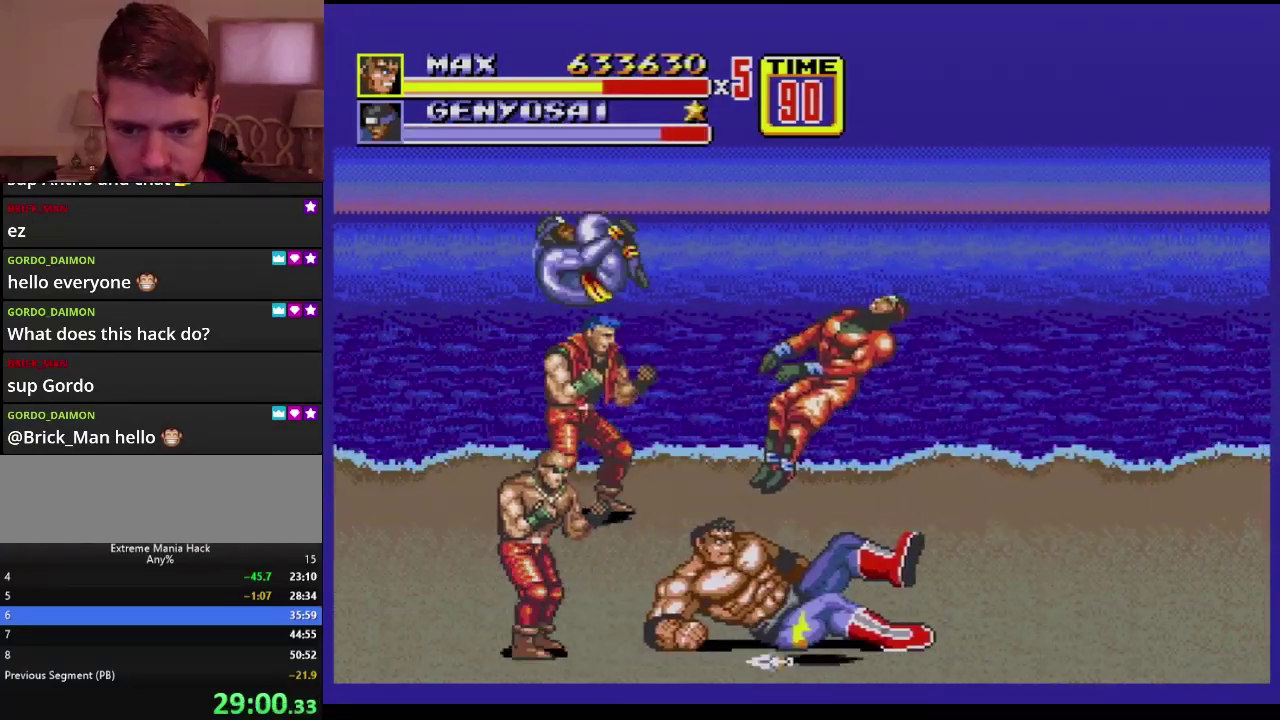
{"buttons": ["DPAD_RIGHT"], "events": [[100, "DPAD_RIGHT", "down"], [150, "DPAD_RIGHT", "up"], [216, "DPAD_RIGHT", "down"], [283, "C", "down"], [367, "C", "up"]]}
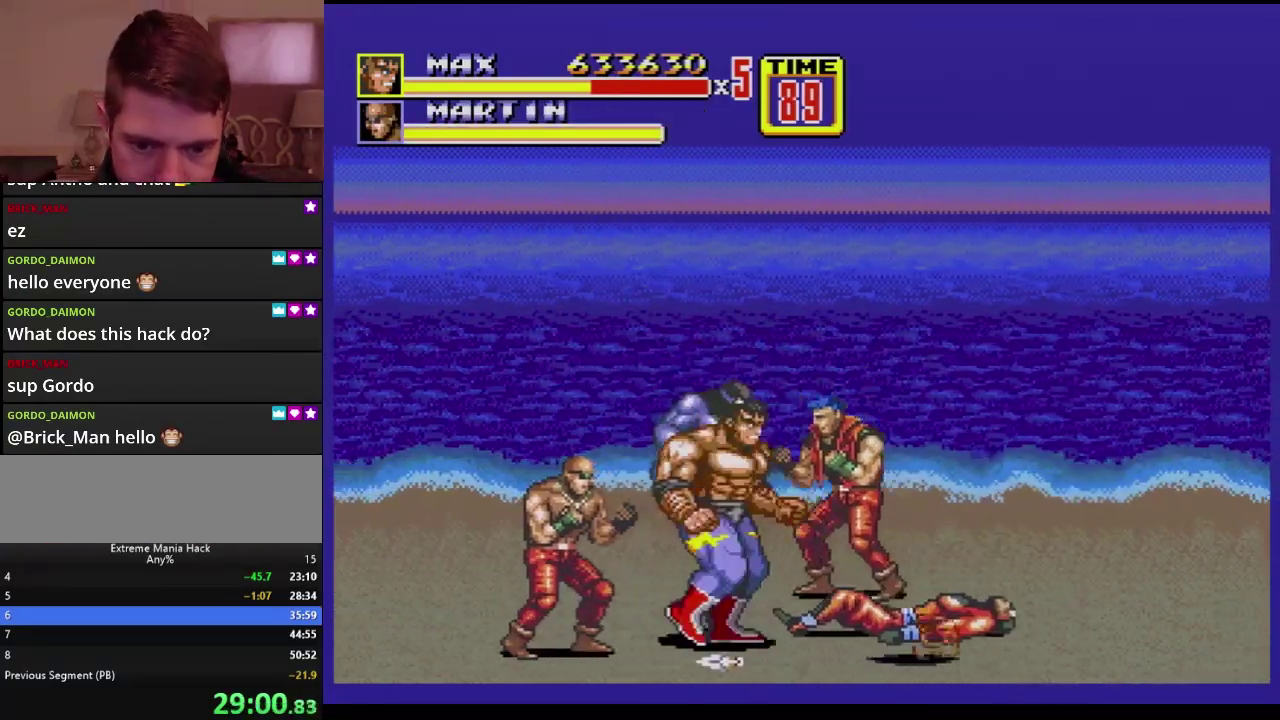
{"buttons": [], "events": [[267, "DPAD_RIGHT", "up"]]}
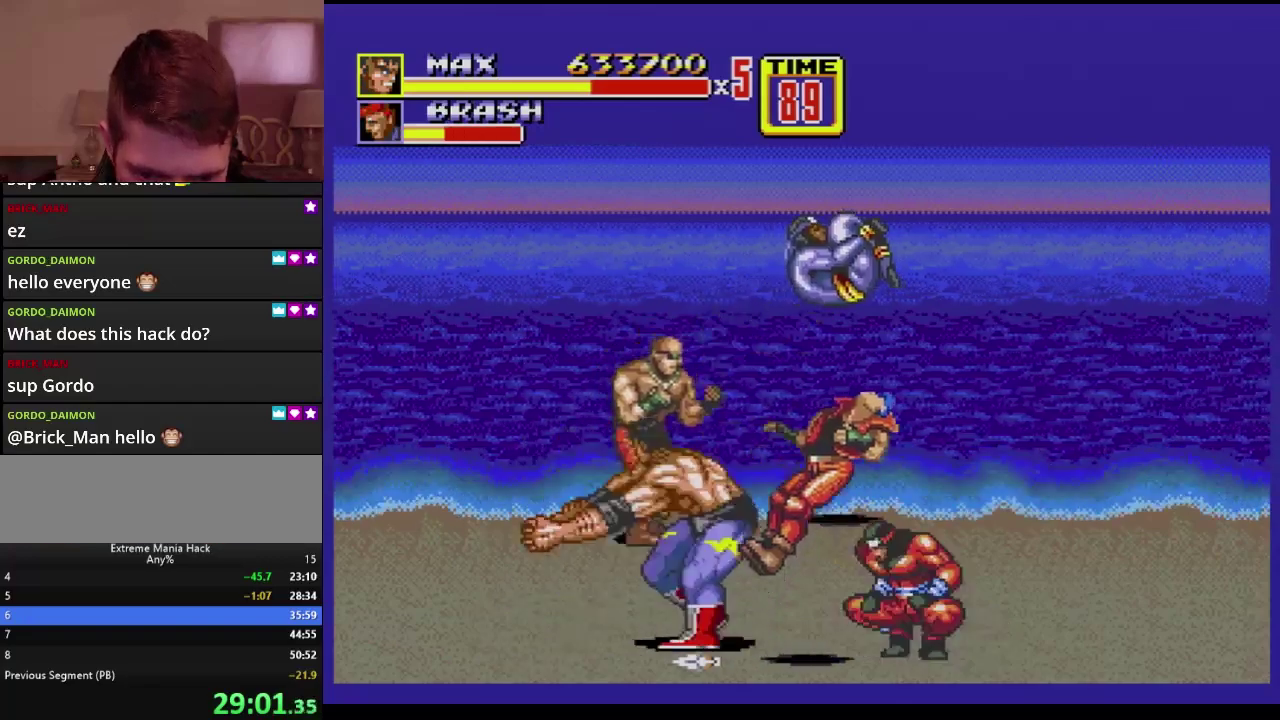
{"buttons": [], "events": []}
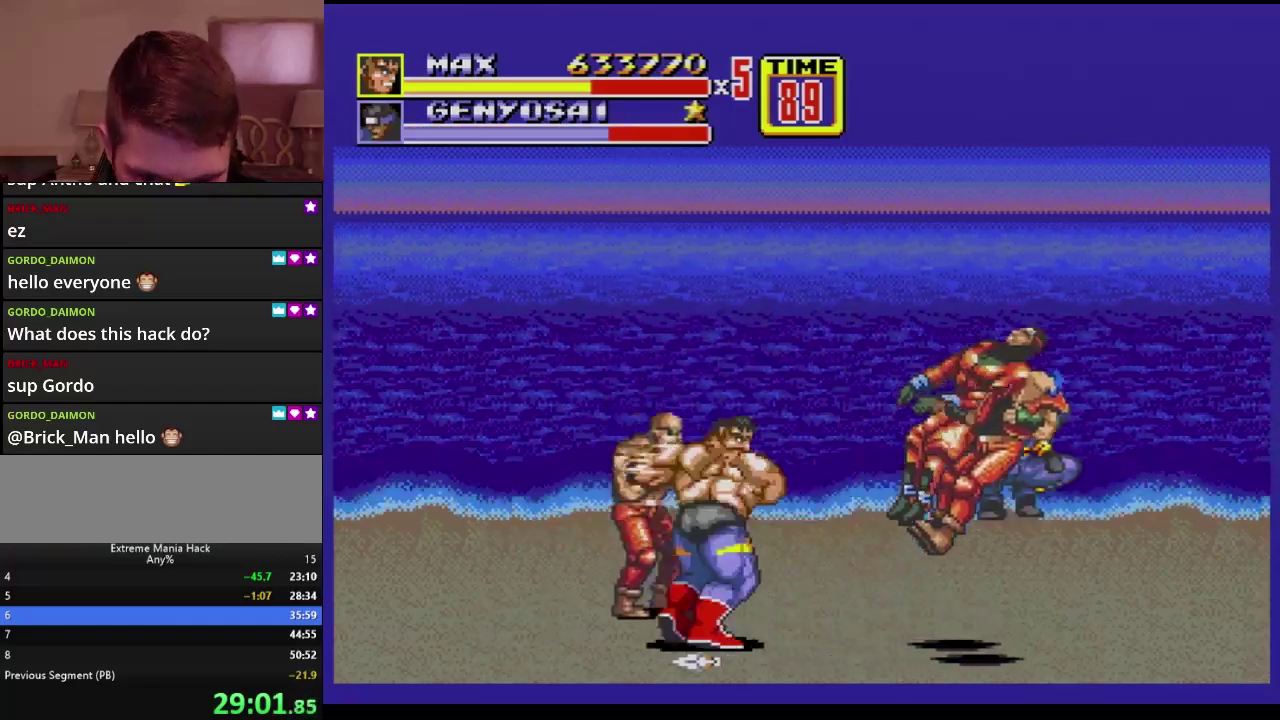
{"buttons": ["DPAD_RIGHT"], "events": [[284, "DPAD_RIGHT", "down"]]}
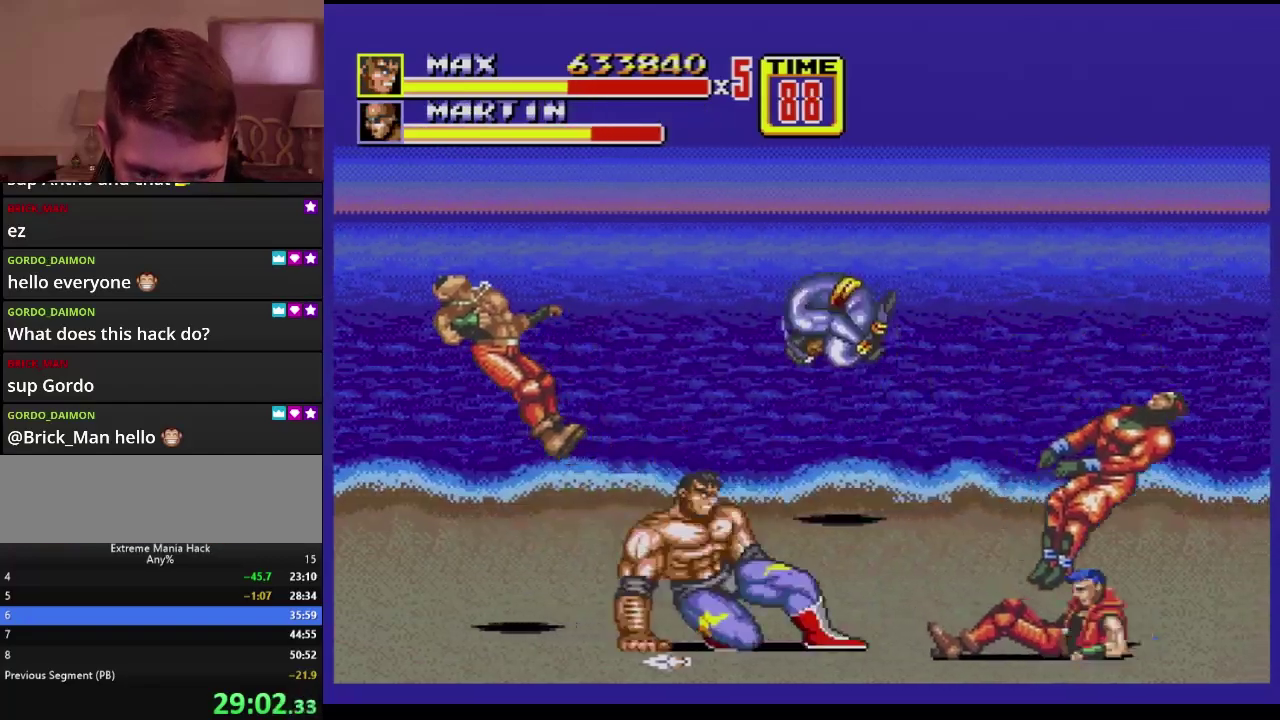
{"buttons": ["DPAD_RIGHT"], "events": [[16, "B", "down"], [116, "B", "up"], [216, "DPAD_RIGHT", "up"], [467, "DPAD_RIGHT", "down"]]}
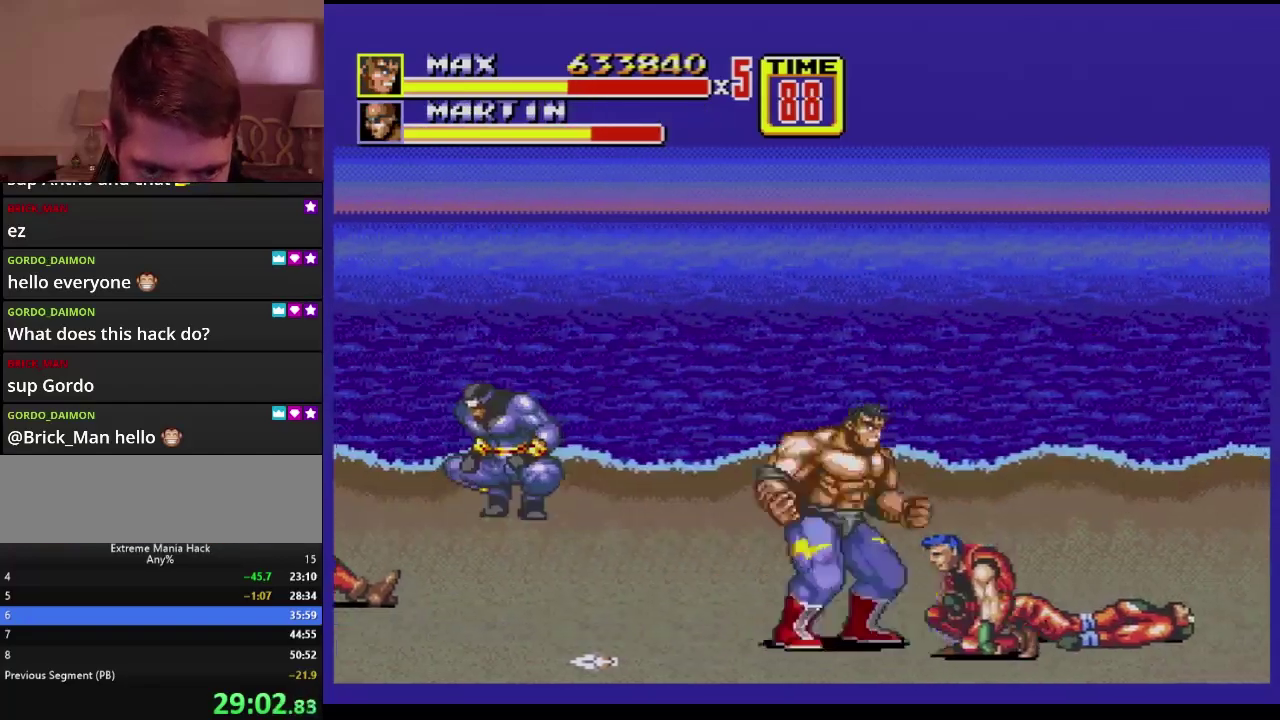
{"buttons": ["DPAD_RIGHT"], "events": [[200, "B", "down"], [384, "B", "up"]]}
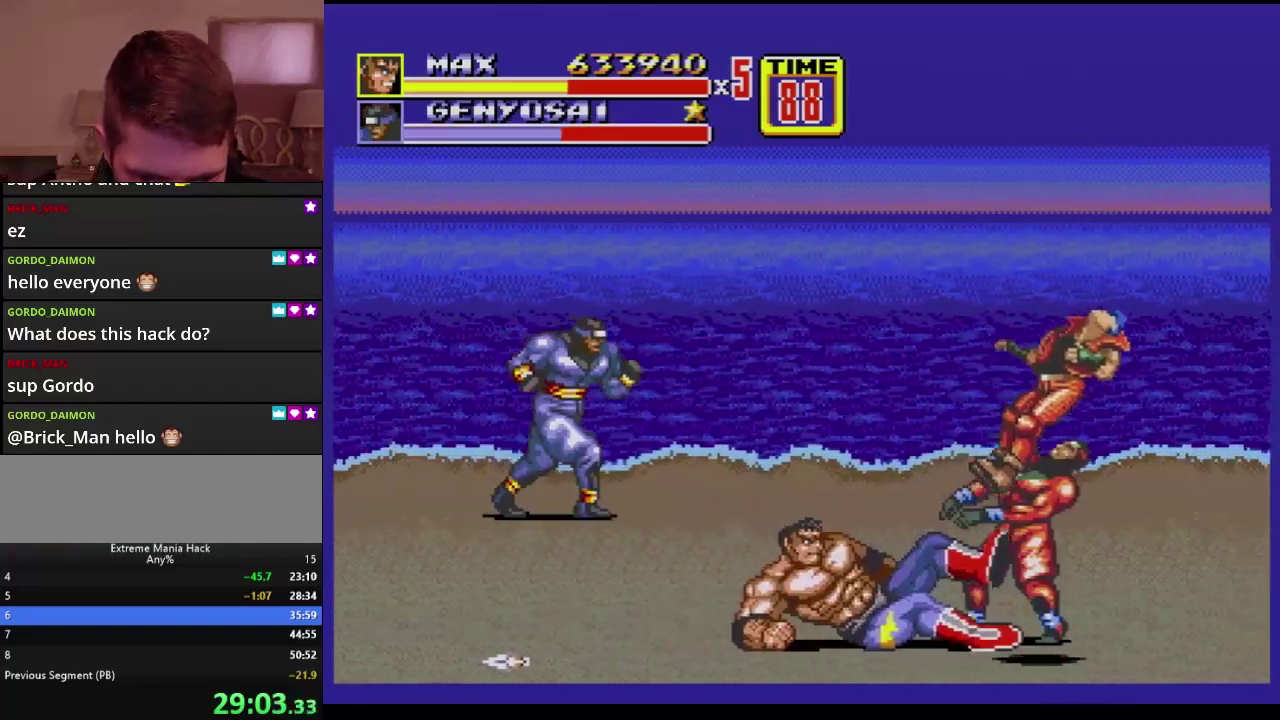
{"buttons": ["DPAD_UP", "DPAD_RIGHT"], "events": [[33, "DPAD_RIGHT", "up"], [133, "DPAD_RIGHT", "down"], [216, "DPAD_UP", "down"]]}
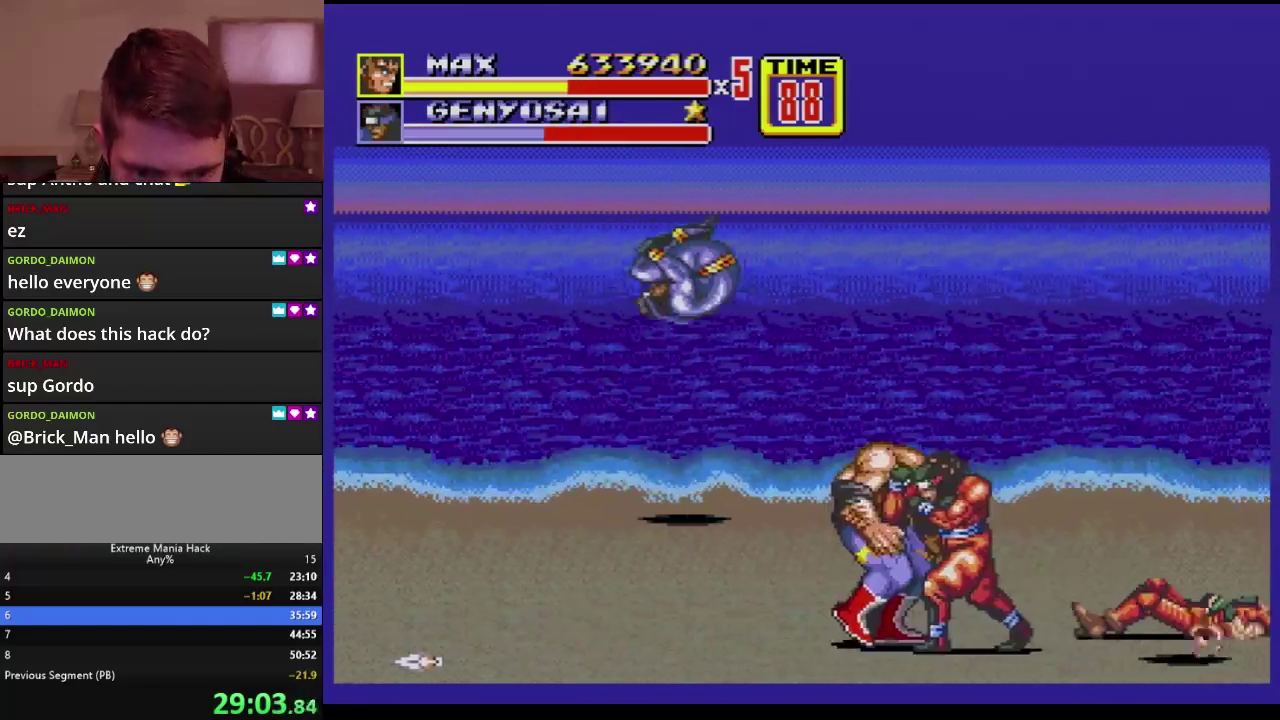
{"buttons": [], "events": [[67, "C", "down"], [150, "C", "up"], [250, "B", "down"], [284, "DPAD_UP", "up"], [334, "B", "up"], [367, "DPAD_RIGHT", "up"]]}
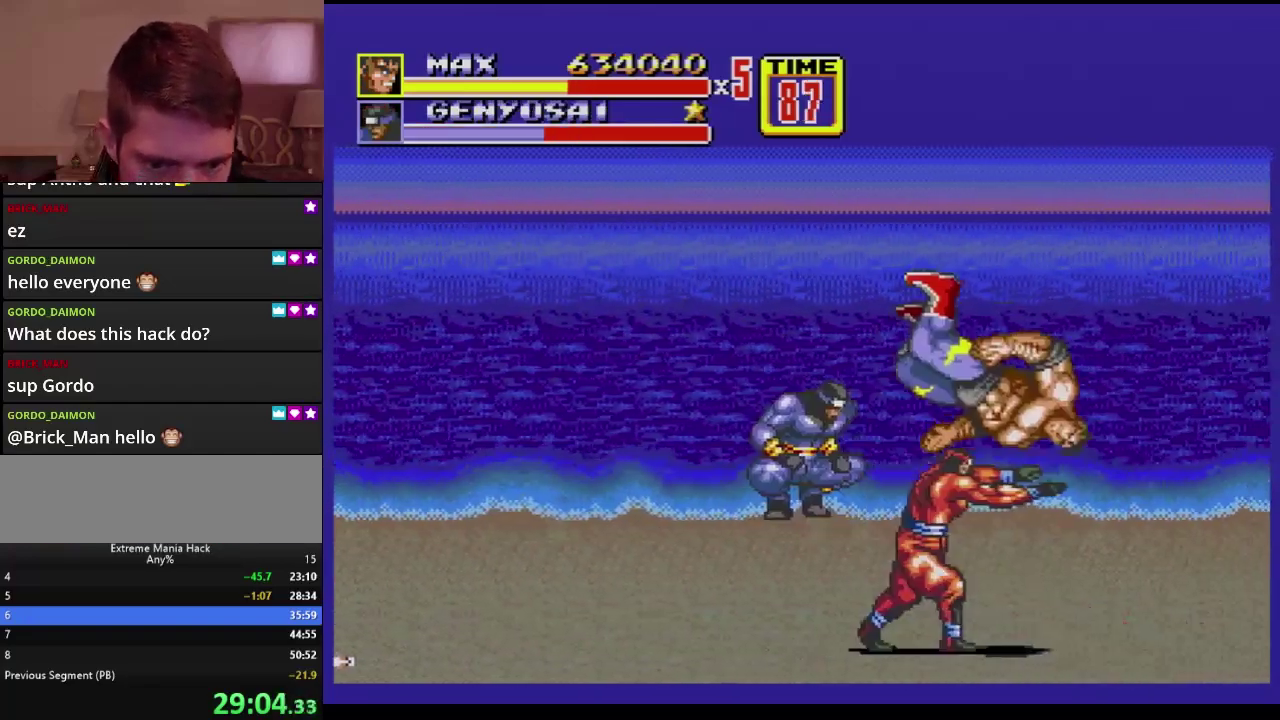
{"buttons": ["C", "DPAD_UP", "DPAD_RIGHT"], "events": [[283, "DPAD_UP", "down"], [367, "C", "down"], [367, "DPAD_RIGHT", "down"]]}
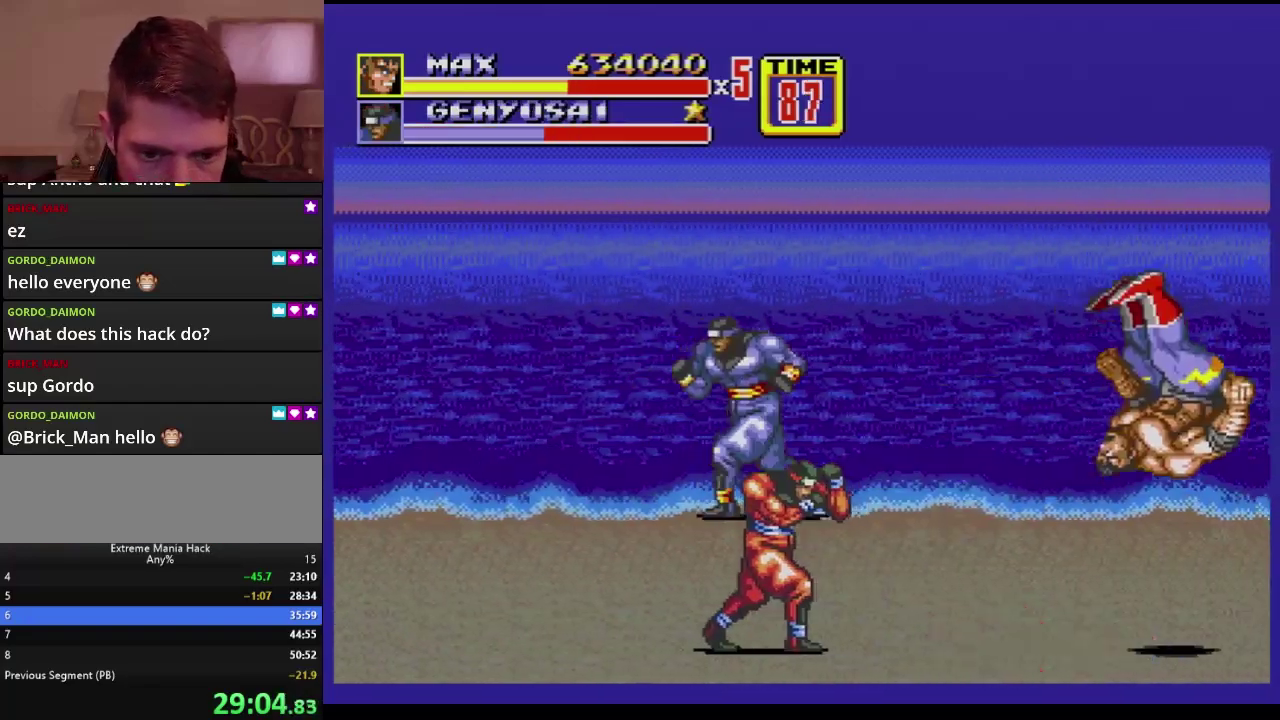
{"buttons": ["DPAD_UP", "DPAD_LEFT"], "events": [[350, "DPAD_RIGHT", "up"], [451, "C", "up"], [451, "DPAD_LEFT", "down"]]}
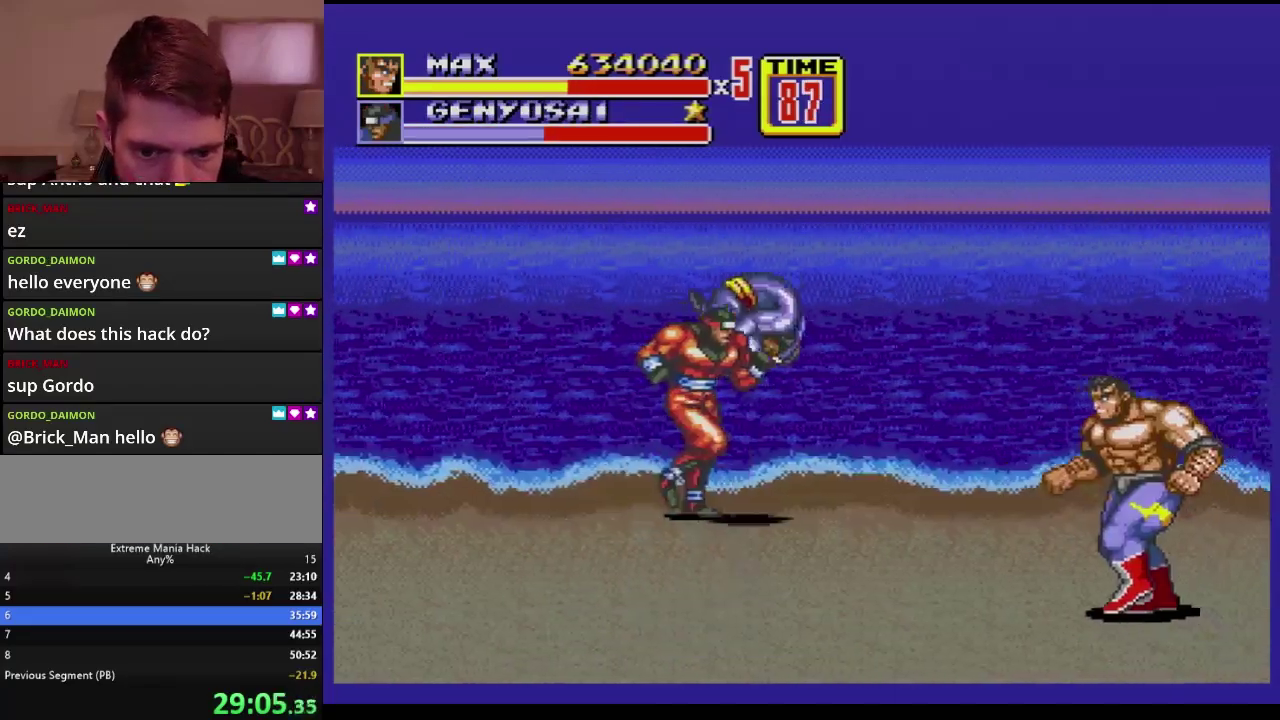
{"buttons": ["DPAD_UP", "DPAD_LEFT"], "events": []}
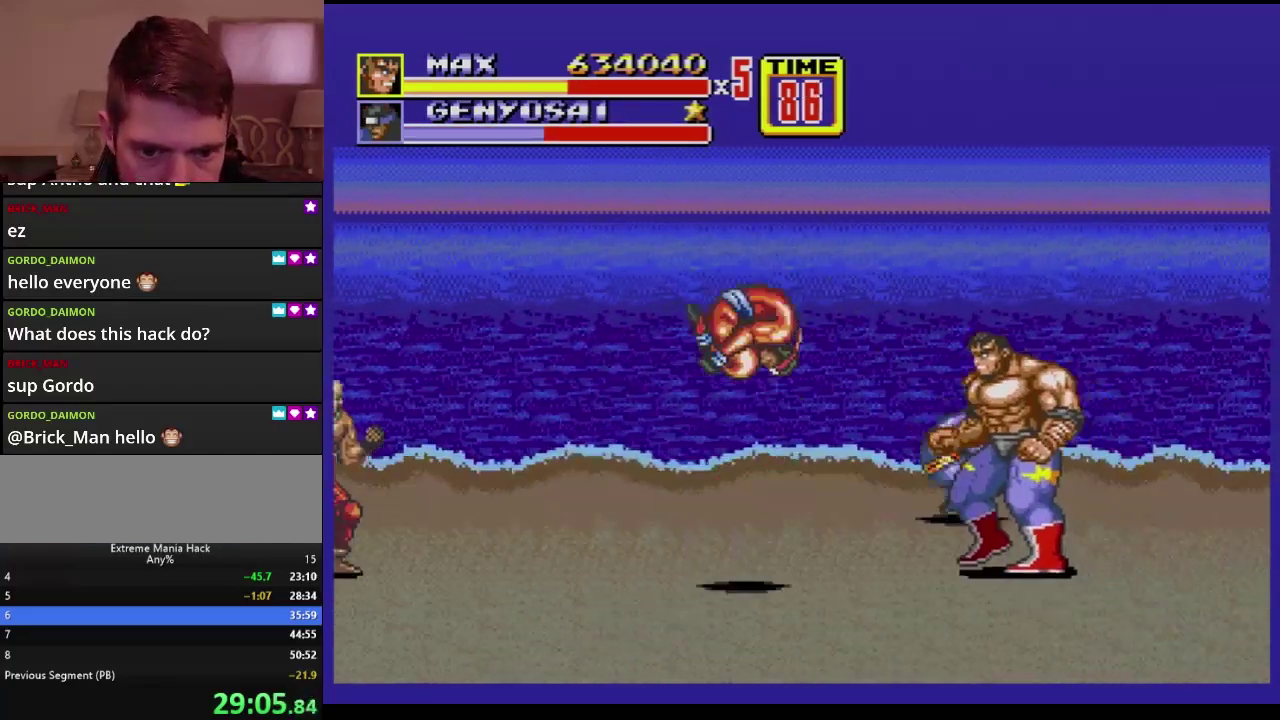
{"buttons": ["C", "DPAD_UP", "DPAD_LEFT"], "events": [[451, "C", "down"]]}
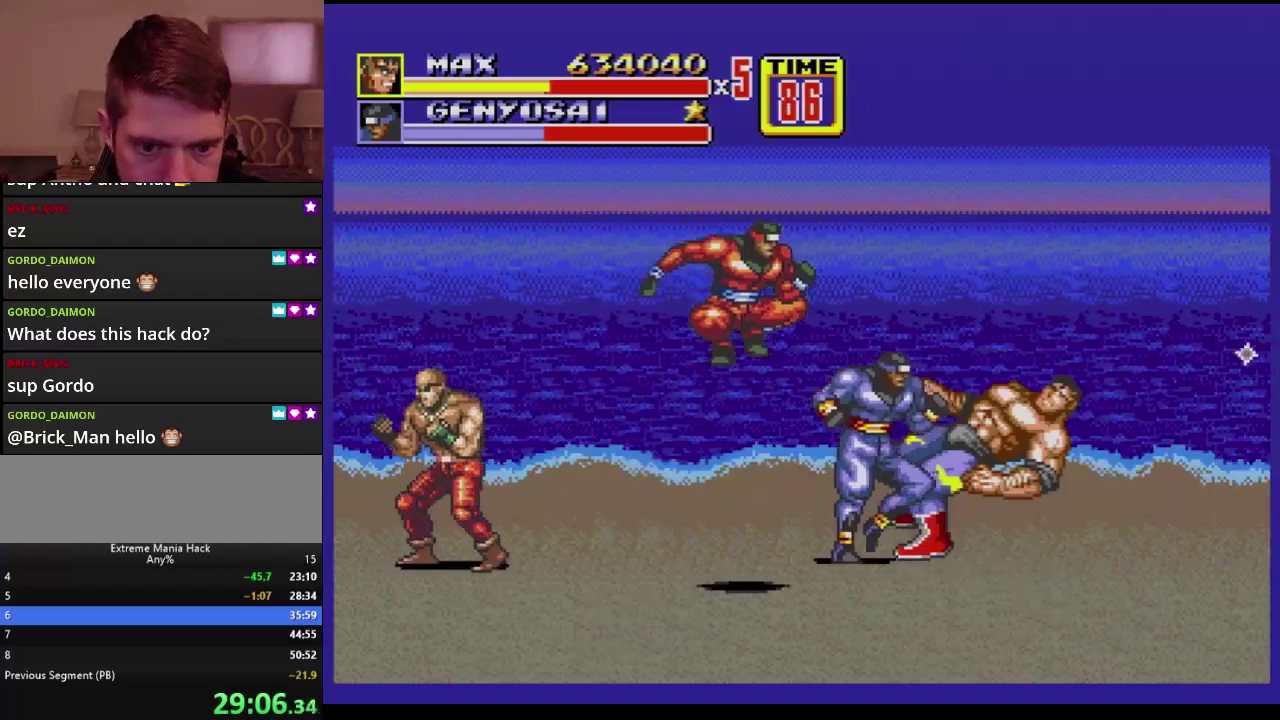
{"buttons": [], "events": [[50, "C", "up"], [166, "DPAD_UP", "up"], [183, "DPAD_LEFT", "up"]]}
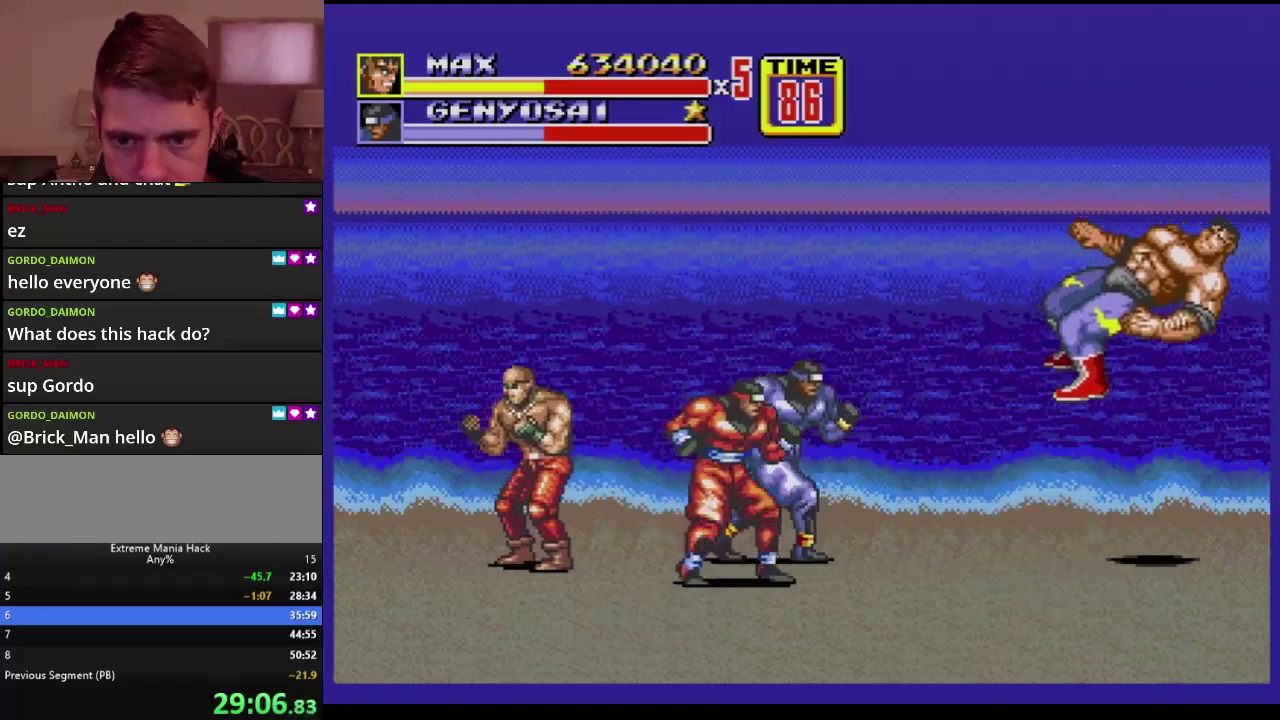
{"buttons": [], "events": []}
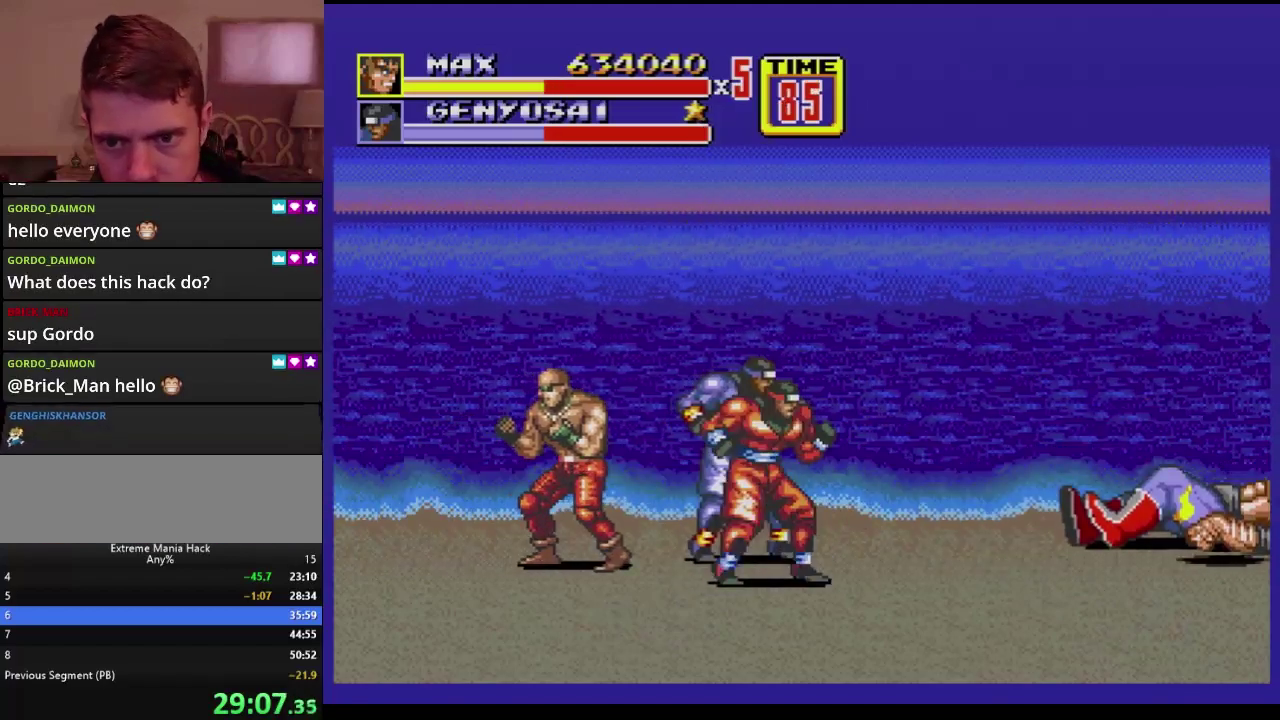
{"buttons": [], "events": []}
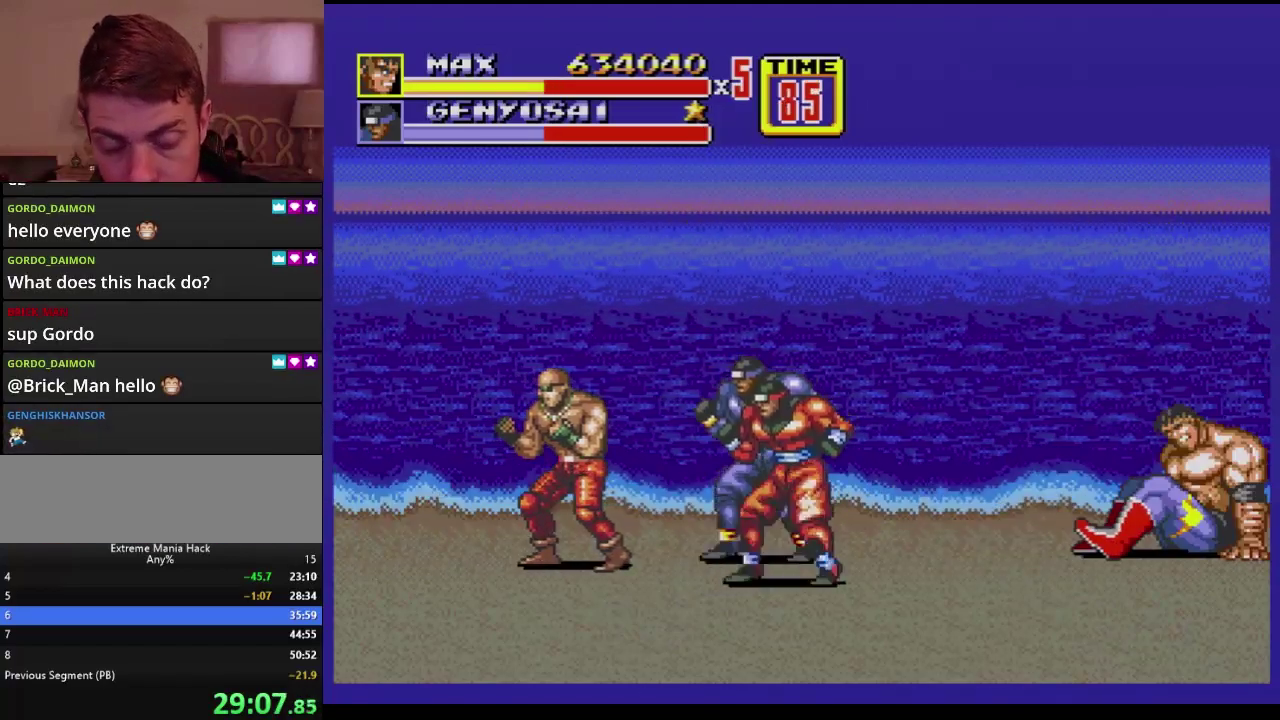
{"buttons": ["DPAD_DOWN", "DPAD_LEFT"], "events": [[484, "DPAD_DOWN", "down"], [484, "DPAD_LEFT", "down"]]}
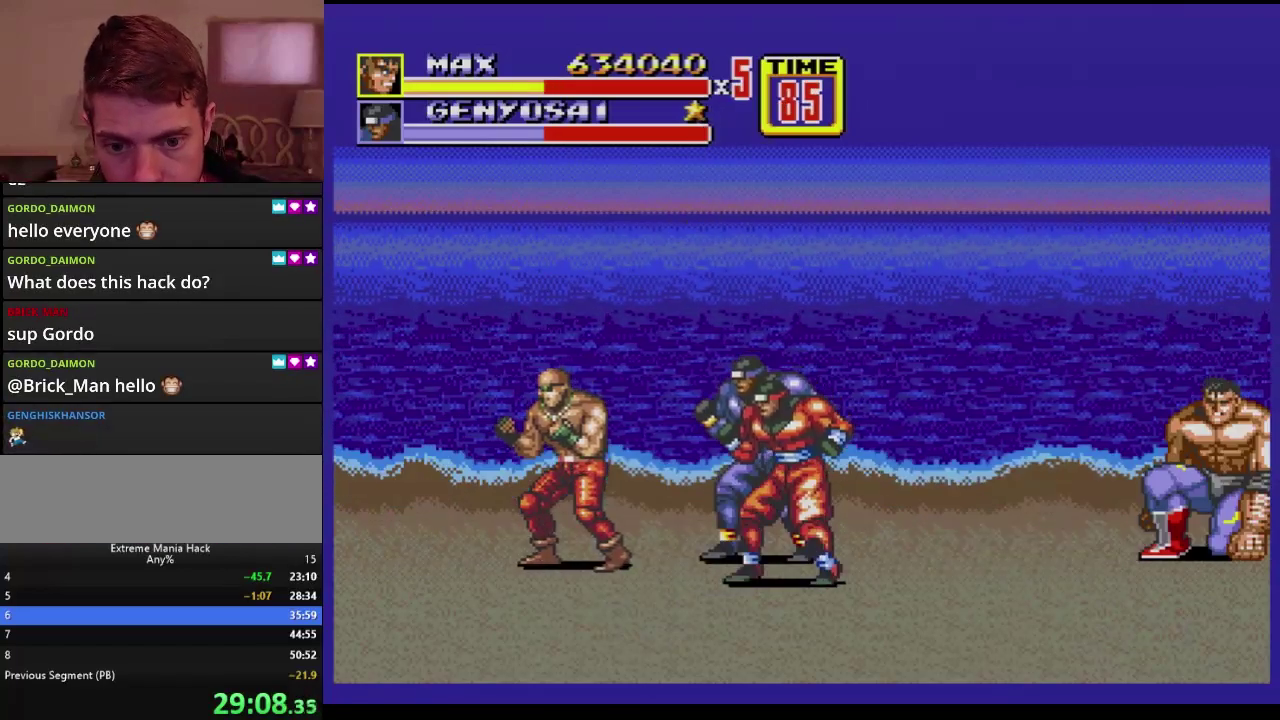
{"buttons": ["DPAD_LEFT"], "events": [[216, "A", "down"], [233, "DPAD_DOWN", "up"], [267, "A", "up"]]}
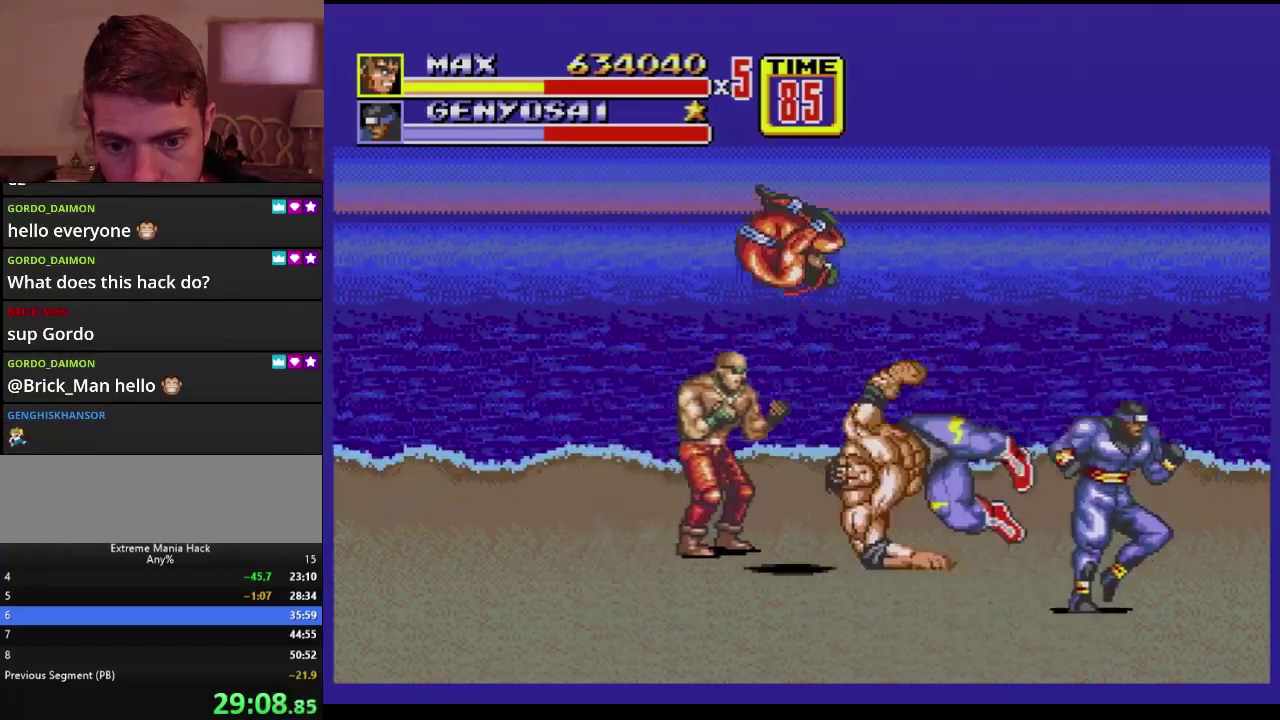
{"buttons": ["DPAD_LEFT"], "events": []}
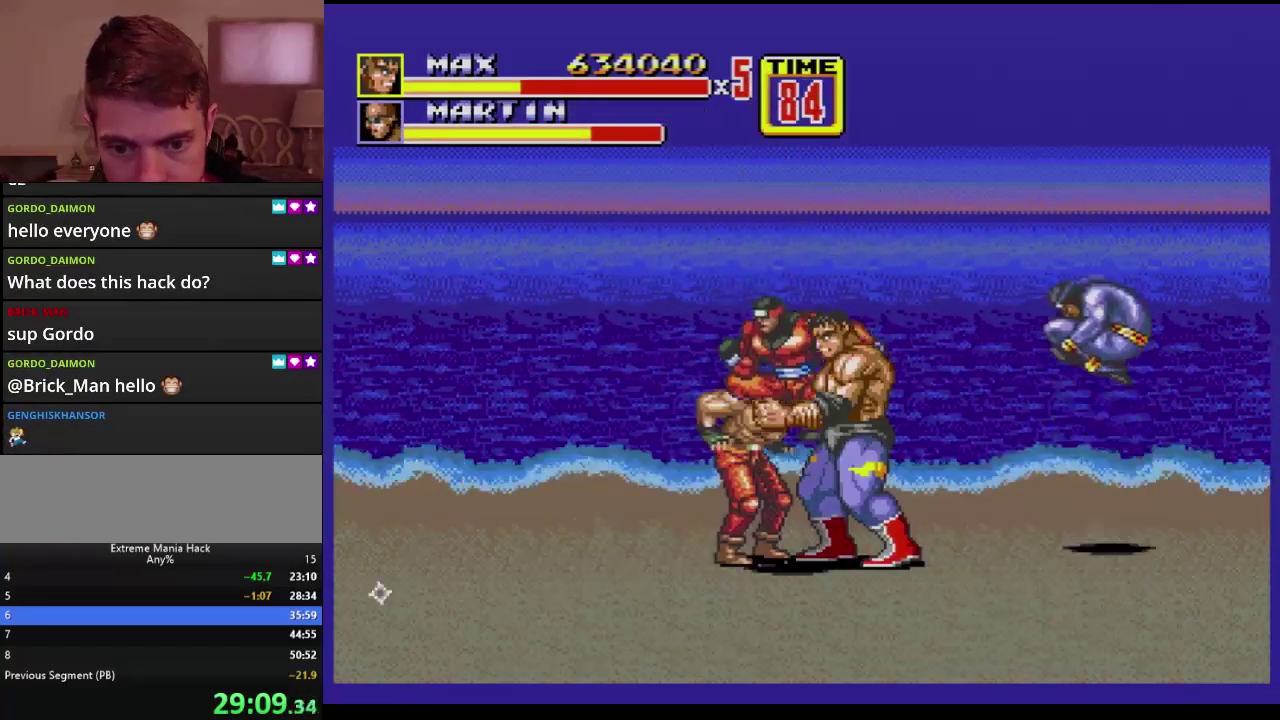
{"buttons": [], "events": [[166, "C", "down"], [233, "C", "up"], [300, "B", "down"], [400, "DPAD_LEFT", "up"], [450, "B", "up"]]}
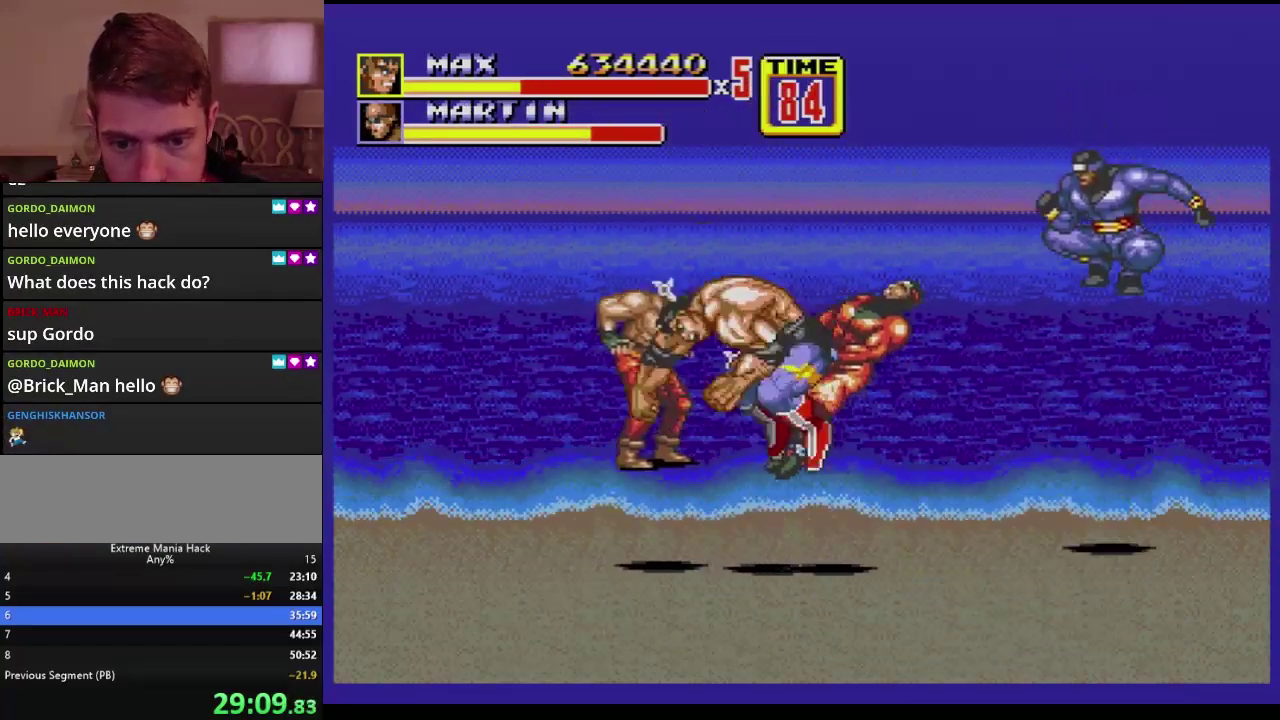
{"buttons": ["DPAD_DOWN", "DPAD_LEFT"], "events": [[217, "DPAD_DOWN", "down"], [217, "DPAD_RIGHT", "down"], [350, "DPAD_RIGHT", "up"], [384, "DPAD_LEFT", "down"]]}
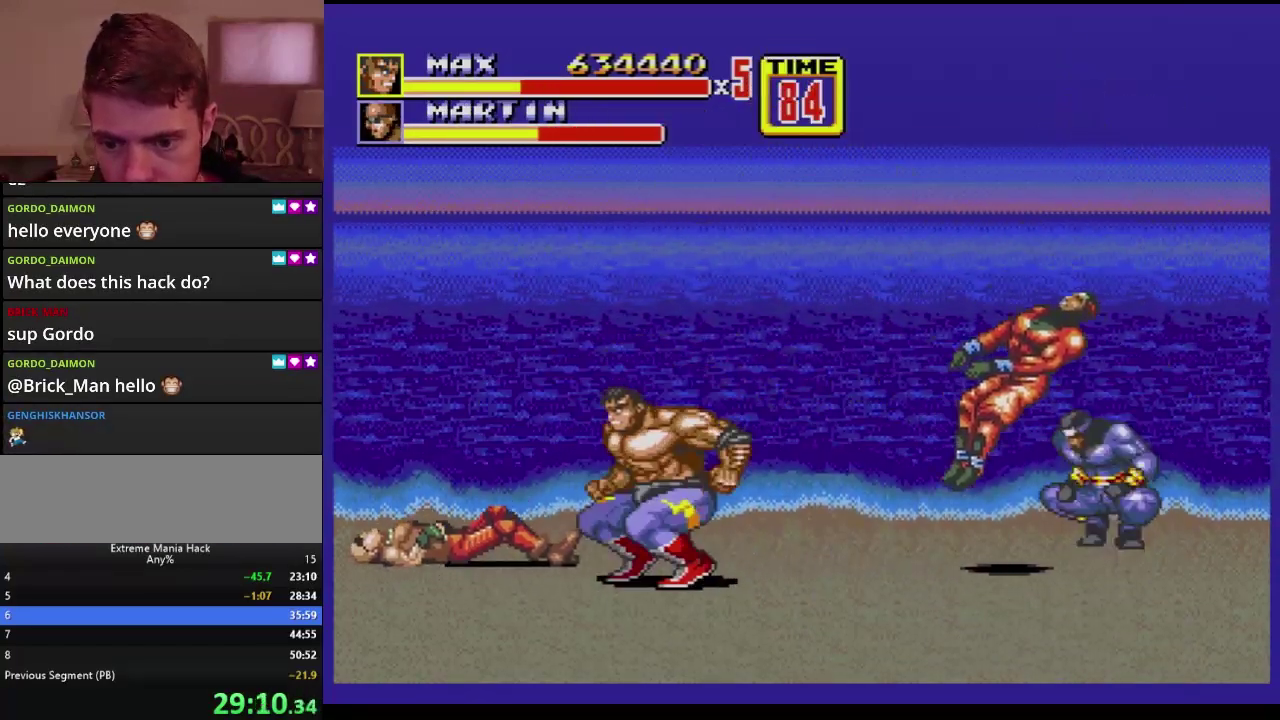
{"buttons": ["DPAD_LEFT"], "events": [[33, "C", "down"], [116, "C", "up"], [133, "DPAD_DOWN", "up"], [183, "DPAD_DOWN", "down"], [250, "B", "down"], [300, "B", "up"], [433, "DPAD_DOWN", "up"]]}
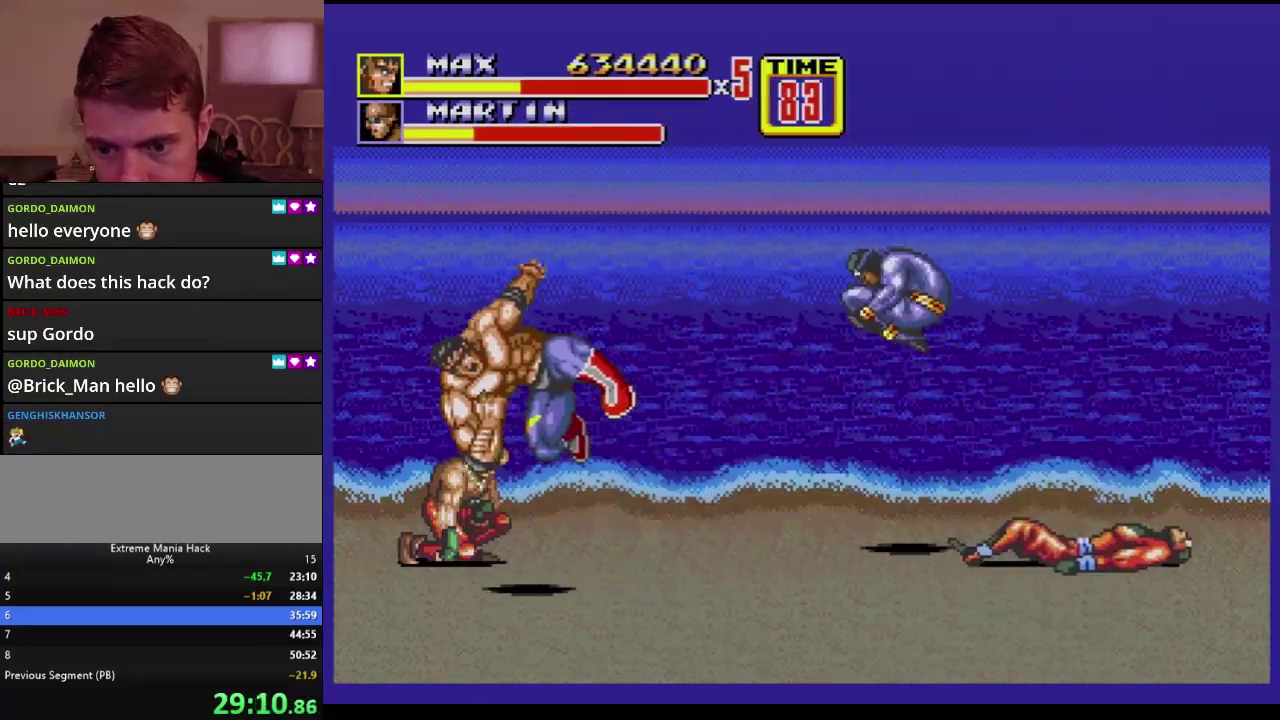
{"buttons": ["DPAD_LEFT"], "events": []}
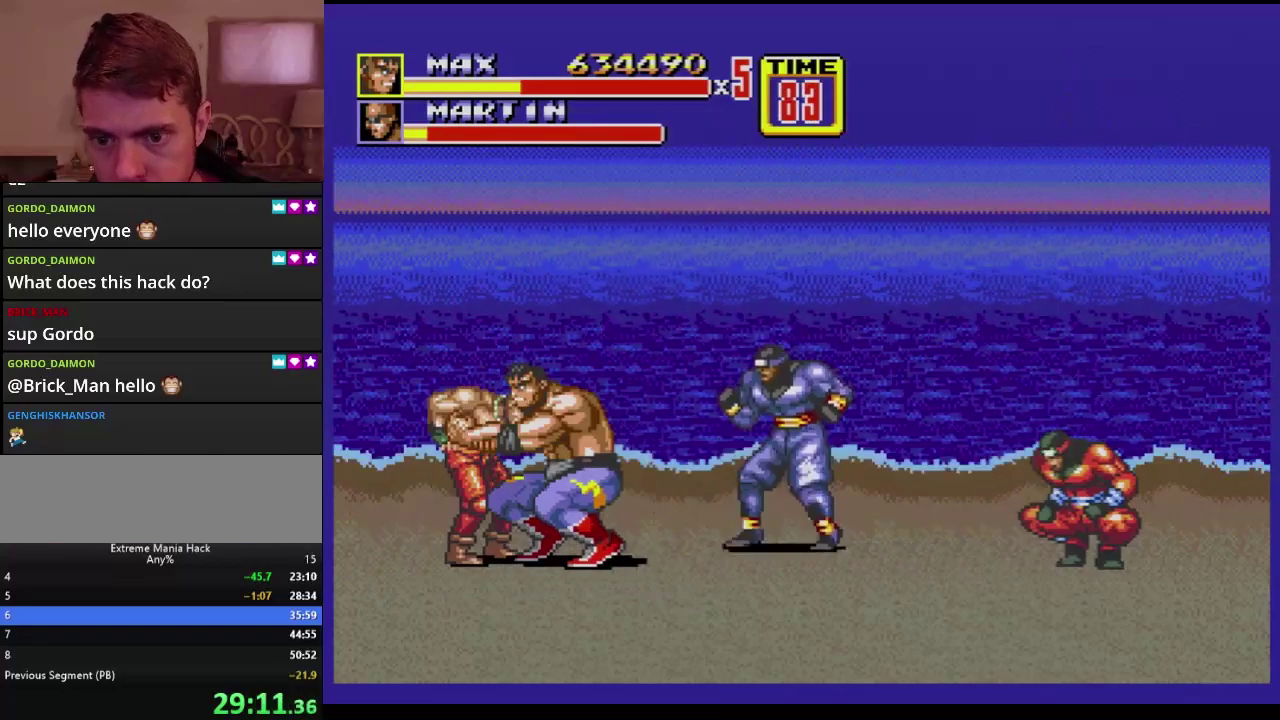
{"buttons": [], "events": [[33, "C", "down"], [66, "DPAD_LEFT", "up"], [66, "DPAD_RIGHT", "down"], [116, "C", "up"], [150, "B", "down"], [233, "B", "up"], [250, "DPAD_RIGHT", "up"]]}
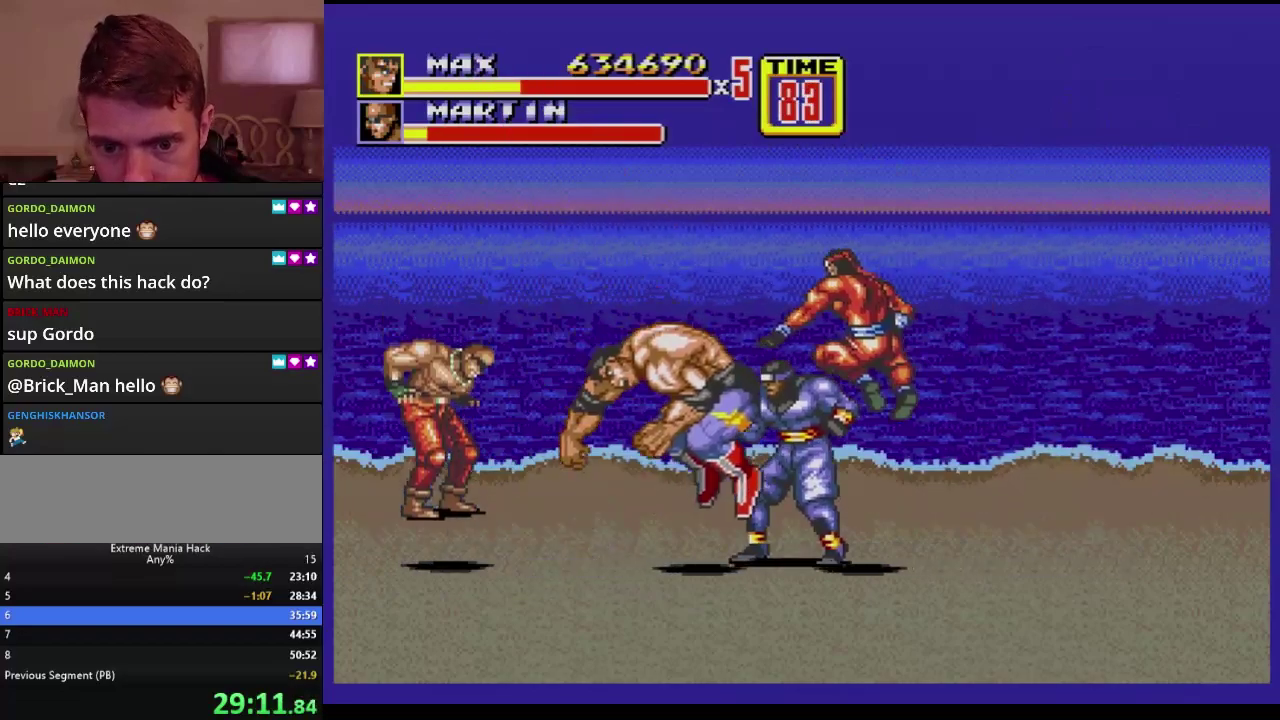
{"buttons": [], "events": [[33, "DPAD_RIGHT", "down"], [234, "A", "down"], [267, "DPAD_RIGHT", "up"], [300, "A", "up"]]}
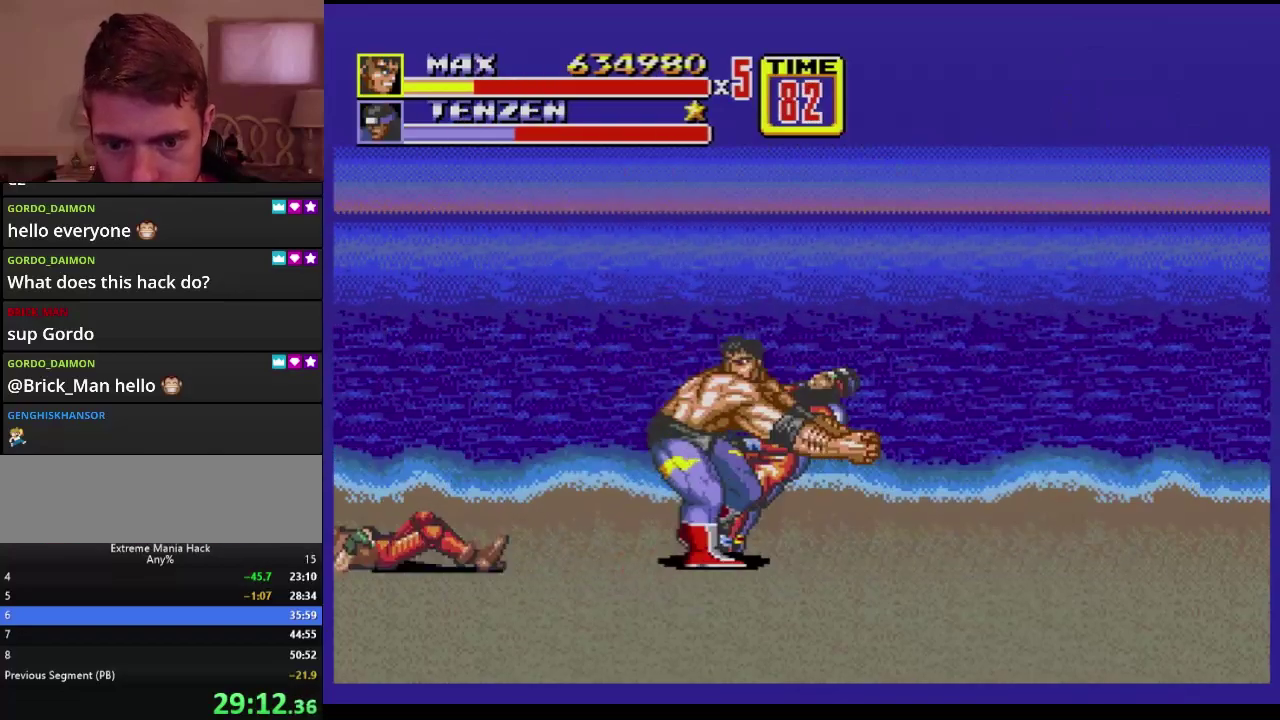
{"buttons": ["DPAD_RIGHT"], "events": [[483, "DPAD_RIGHT", "down"]]}
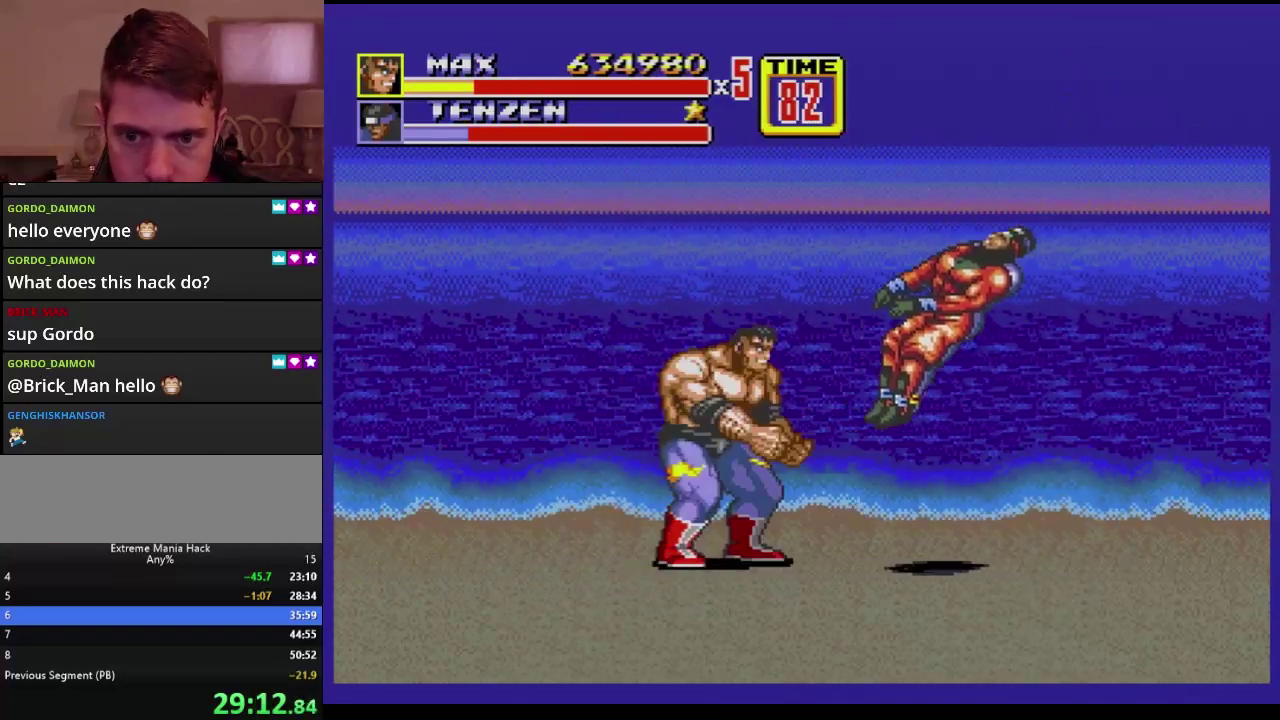
{"buttons": [], "events": [[17, "DPAD_RIGHT", "up"], [83, "DPAD_RIGHT", "down"], [117, "B", "down"], [134, "B", "up"], [184, "B", "down"], [250, "B", "up"], [334, "DPAD_RIGHT", "up"]]}